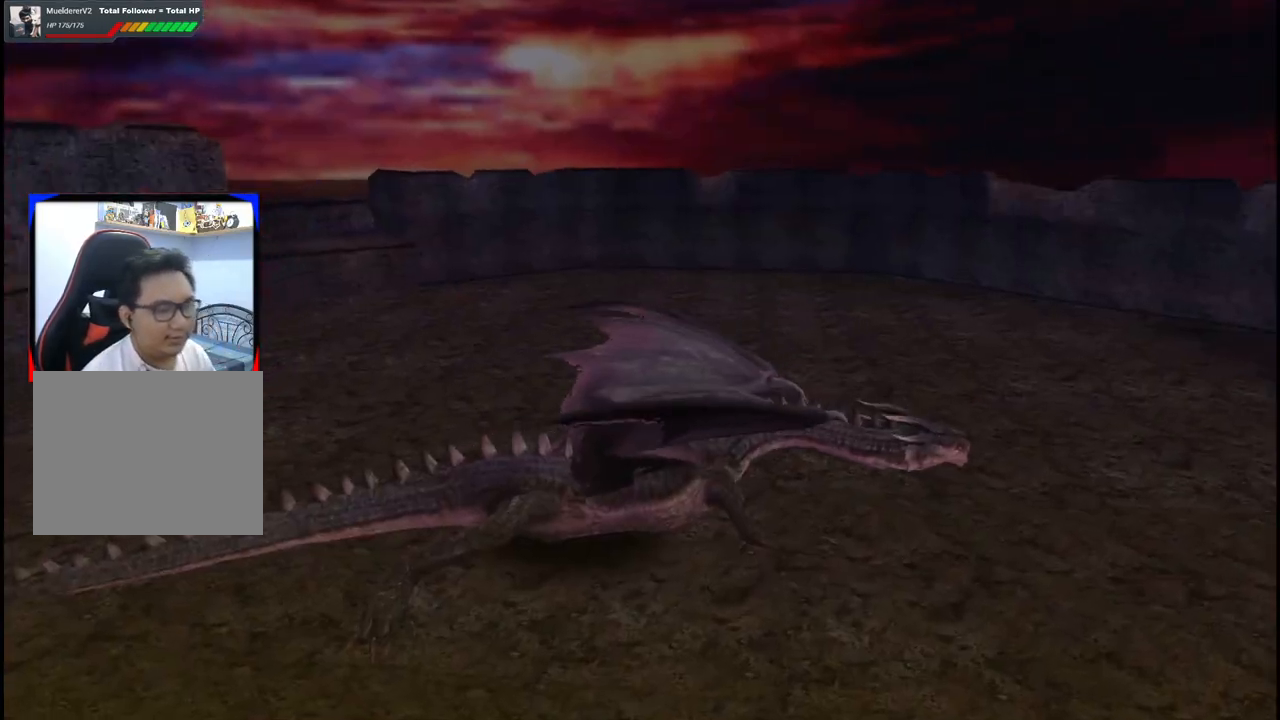
Gameplay with a controller (Xbox layout); each line is a JSON object with the inputs held at the frame after it. "events" lists button and stick changes between this image and that frame as [ms after this image, input, new state], when the widget could be followed in between. Not read: L2 L3 R2 R3.
{"buttons": [], "left_stick": "up-right", "right_stick": "center", "events": [[267, "left_stick", "up-right"]]}
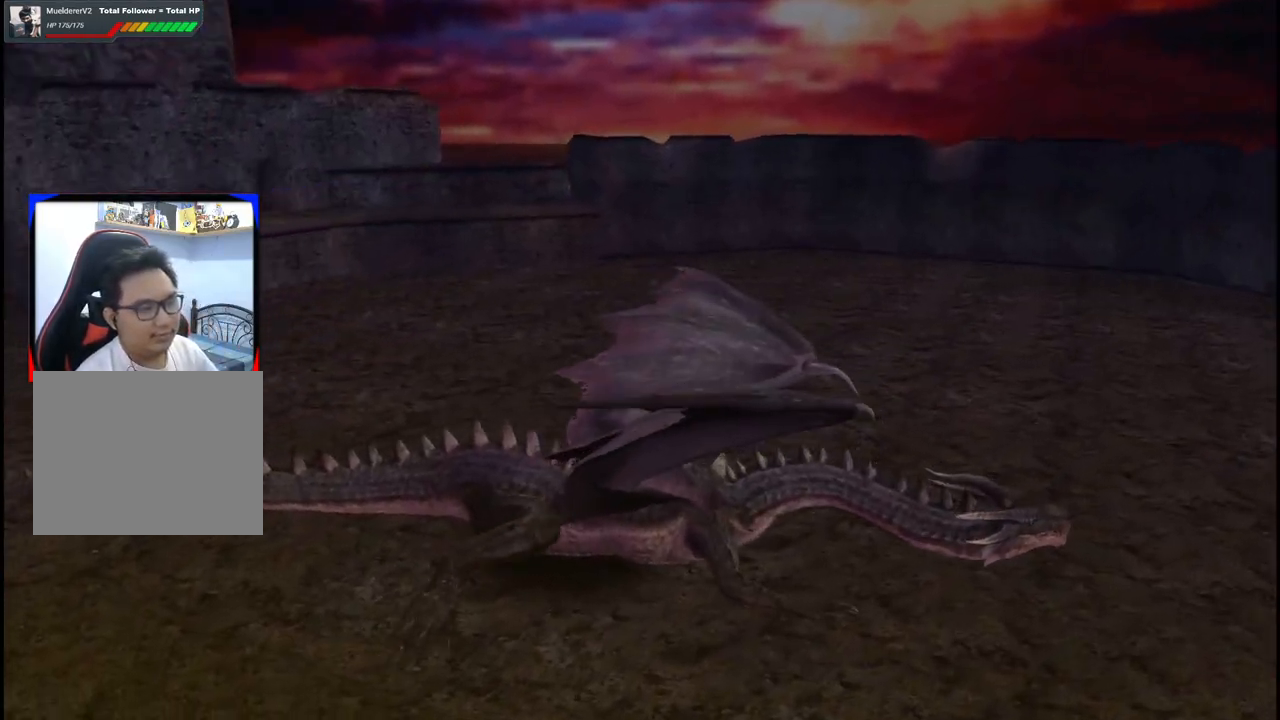
{"buttons": [], "left_stick": "center", "right_stick": "center", "events": [[367, "left_stick", "center"]]}
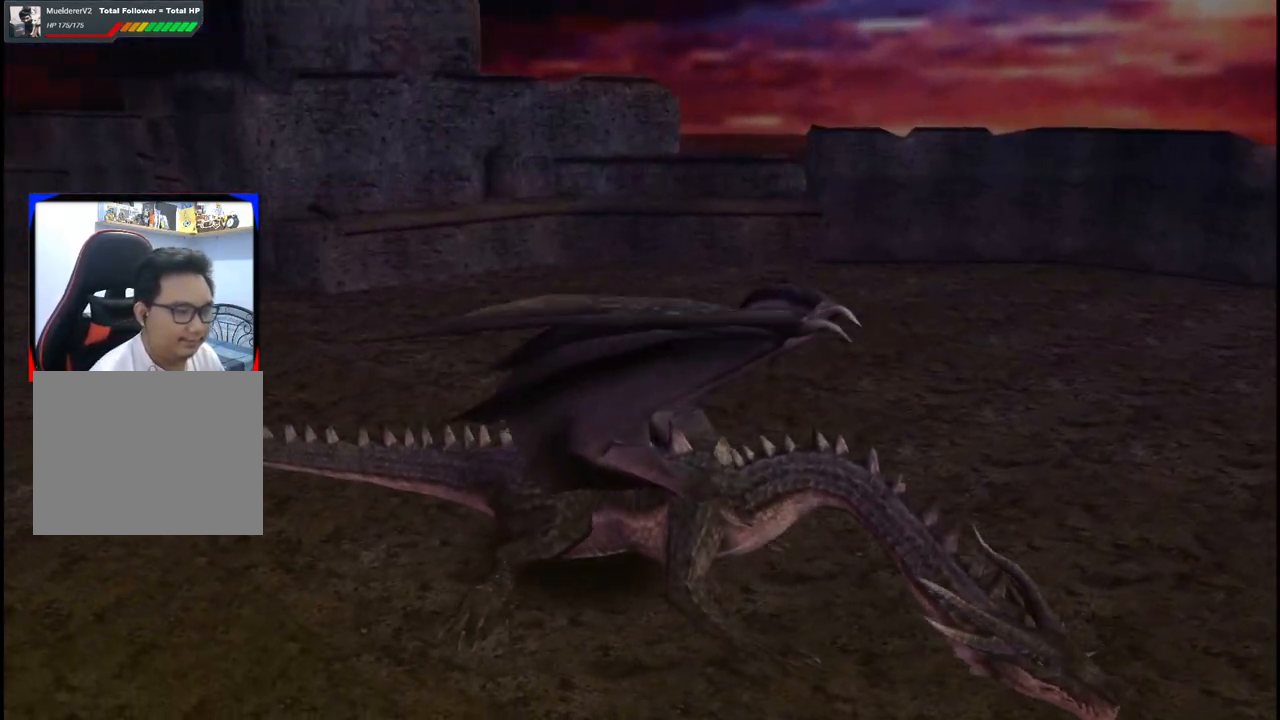
{"buttons": [], "left_stick": "up-right", "right_stick": "center", "events": [[300, "left_stick", "up-right"]]}
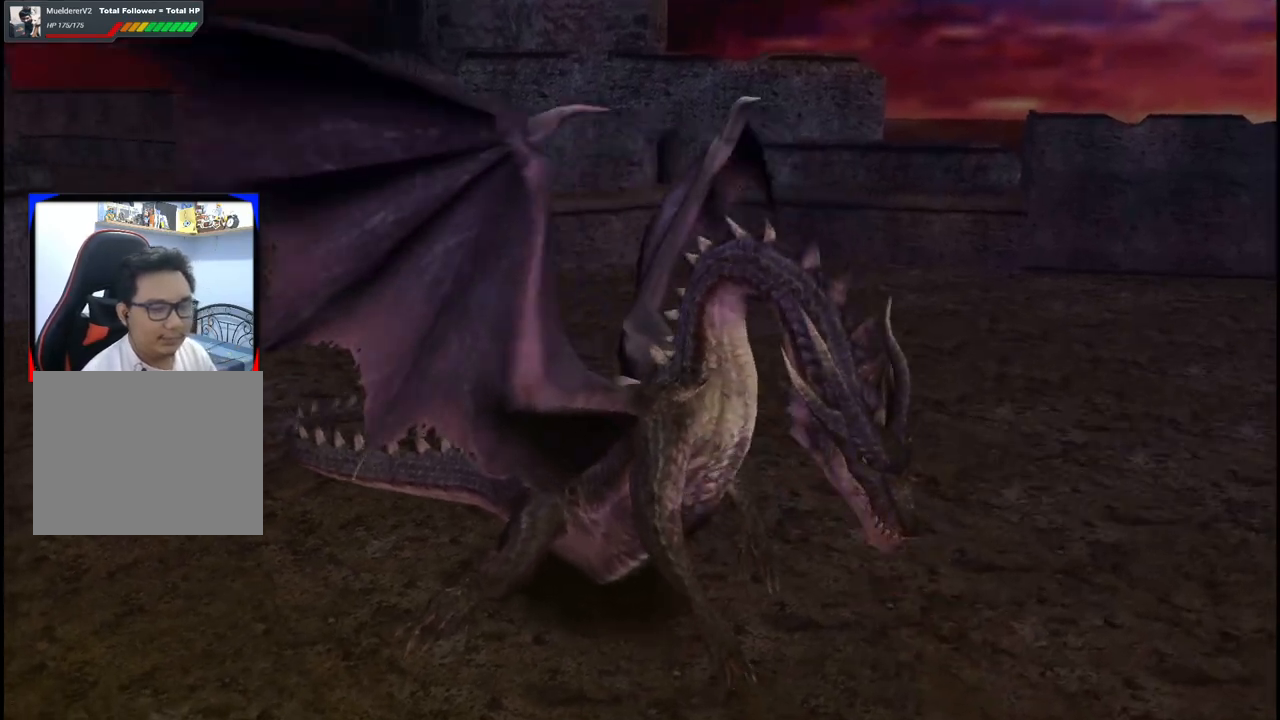
{"buttons": [], "left_stick": "center", "right_stick": "center", "events": [[83, "left_stick", "center"]]}
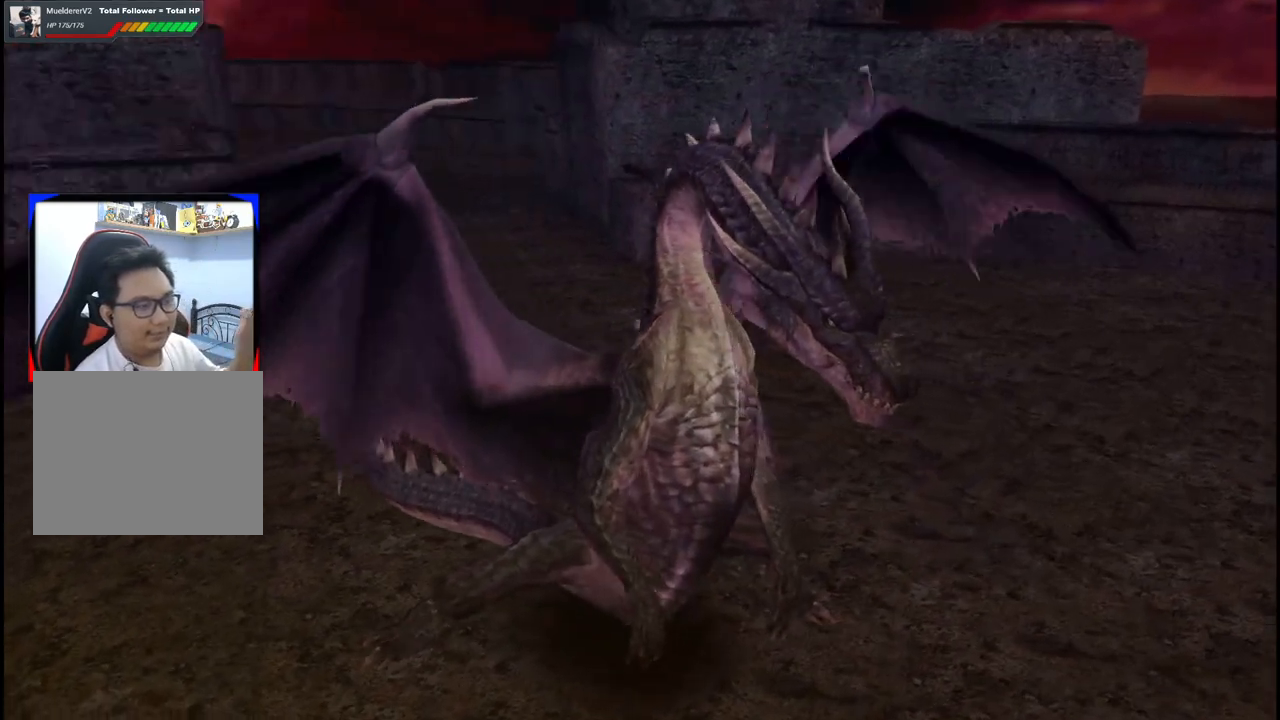
{"buttons": [], "left_stick": "center", "right_stick": "center", "events": []}
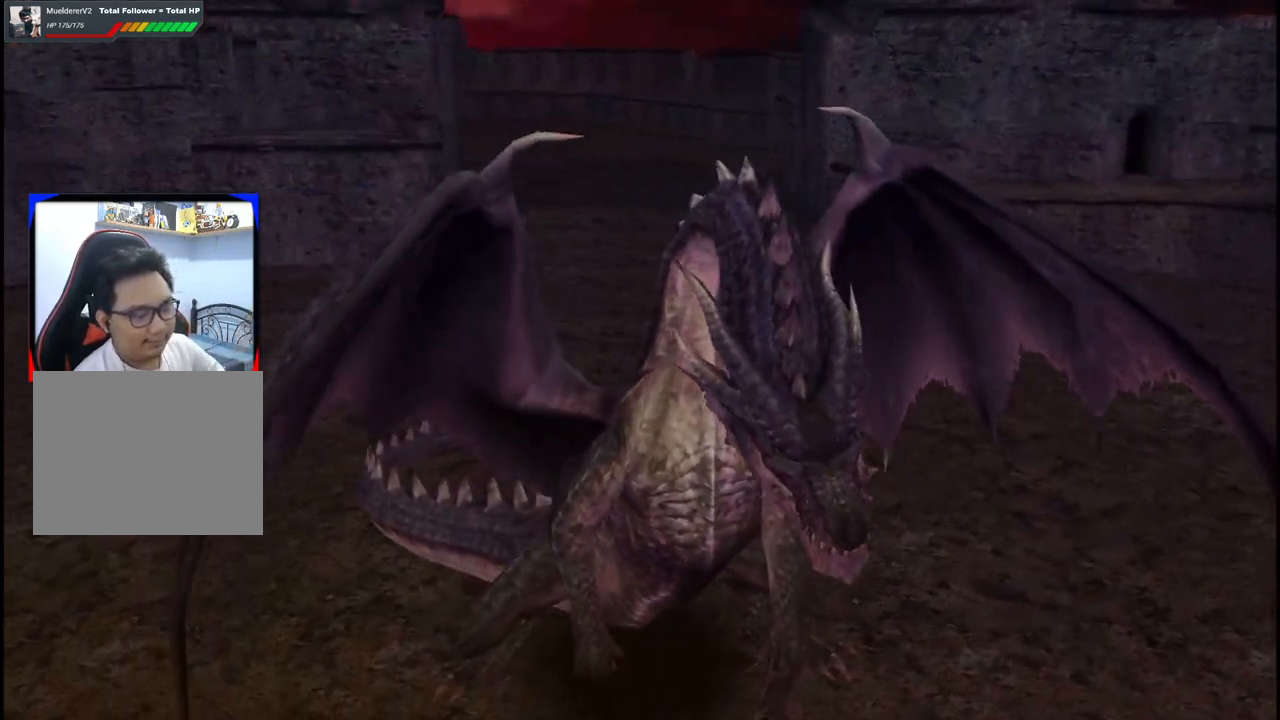
{"buttons": [], "left_stick": "center", "right_stick": "center", "events": []}
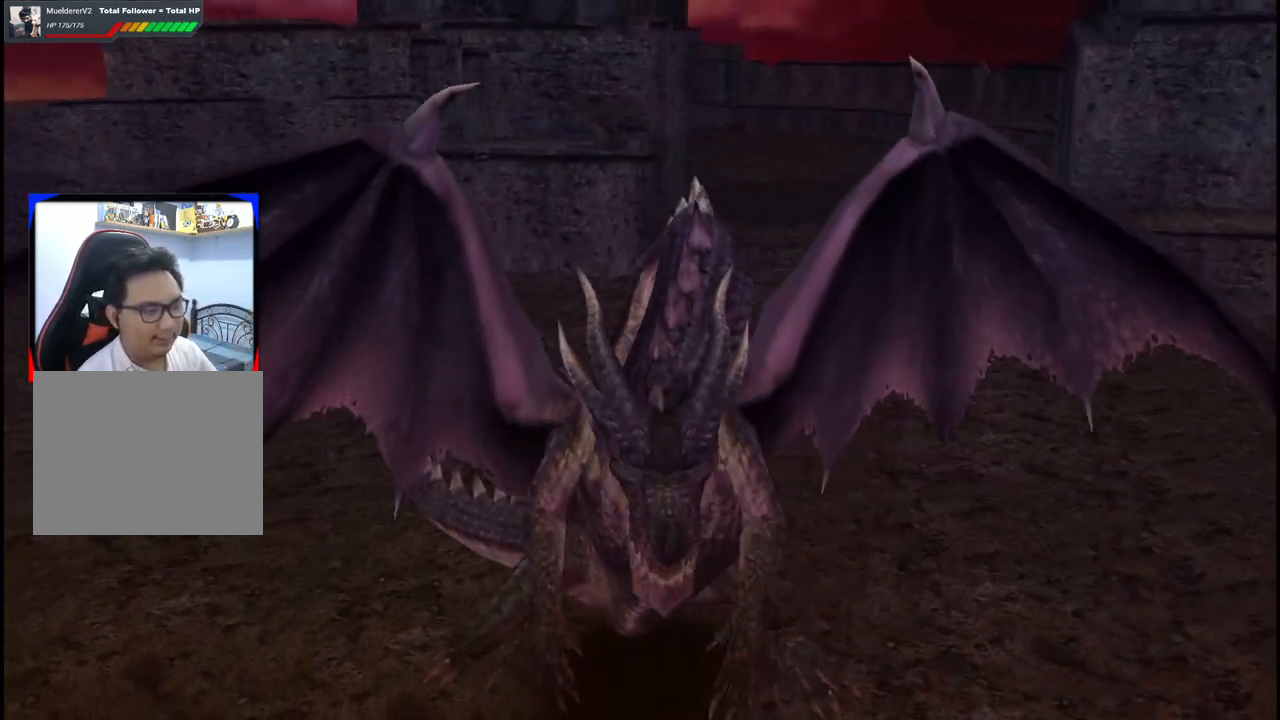
{"buttons": [], "left_stick": "up-right", "right_stick": "center", "events": [[300, "left_stick", "up-right"]]}
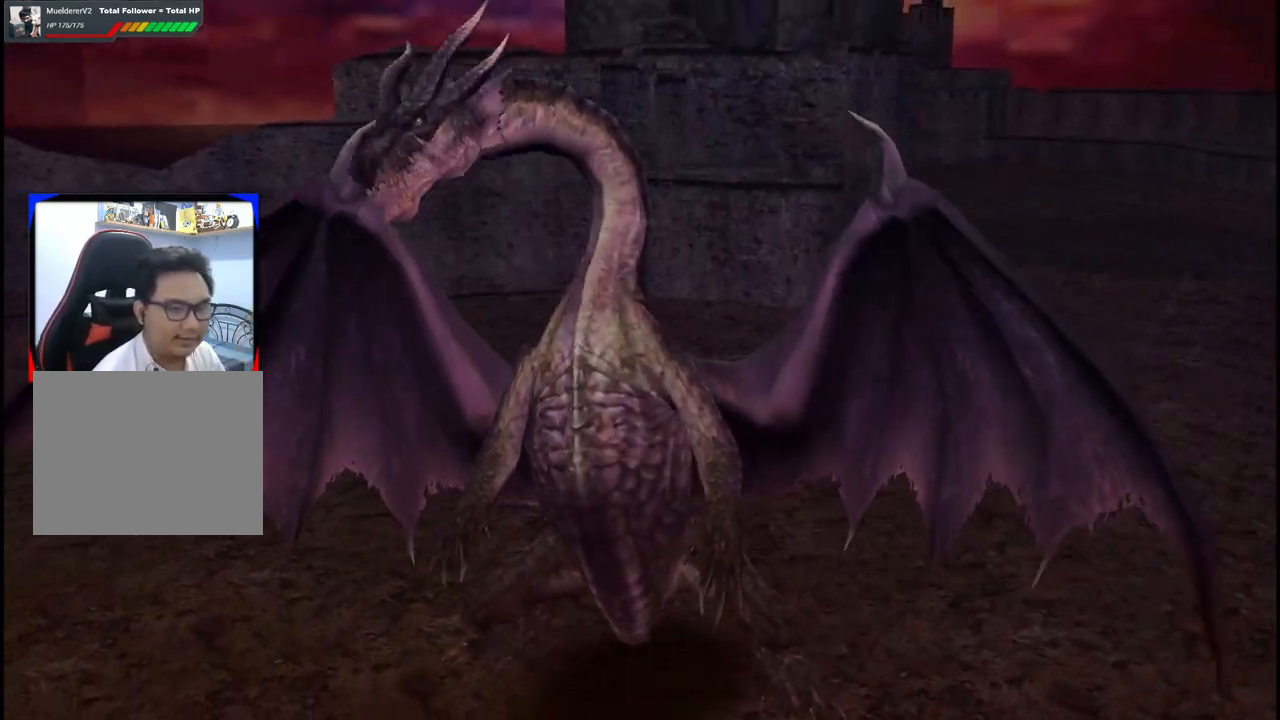
{"buttons": [], "left_stick": "up-right", "right_stick": "center", "events": []}
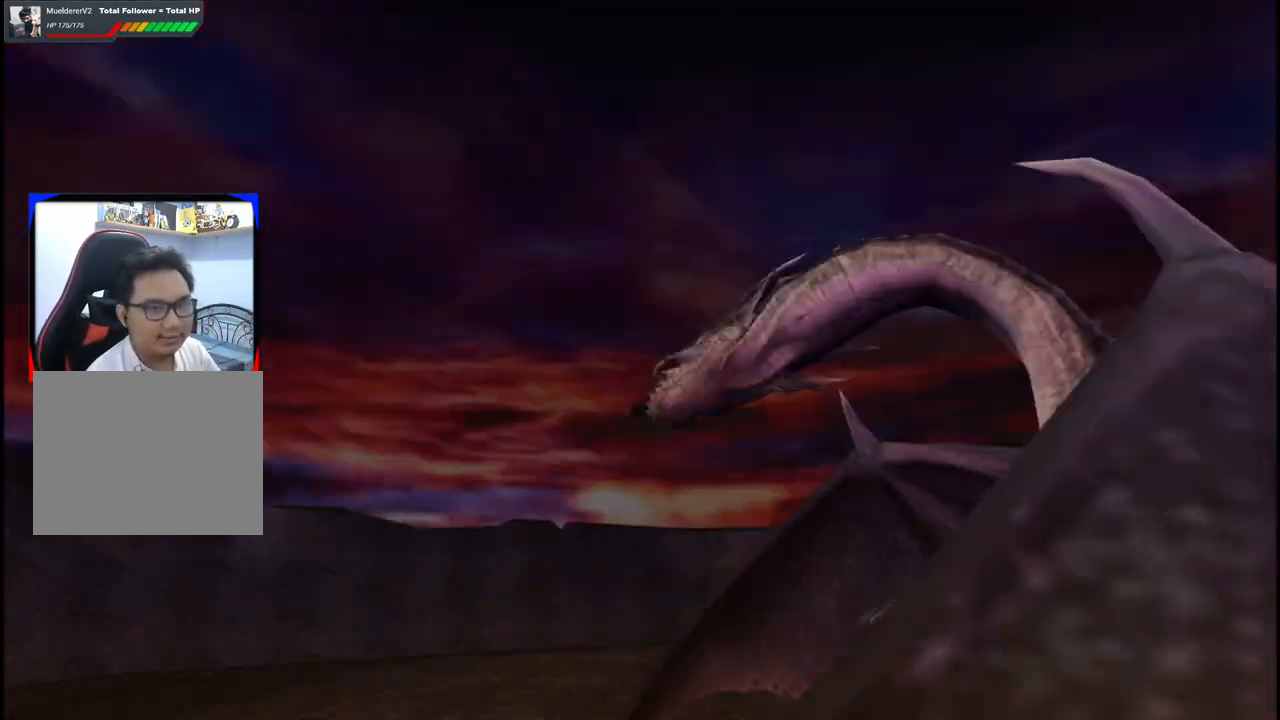
{"buttons": [], "left_stick": "up-right", "right_stick": "center", "events": []}
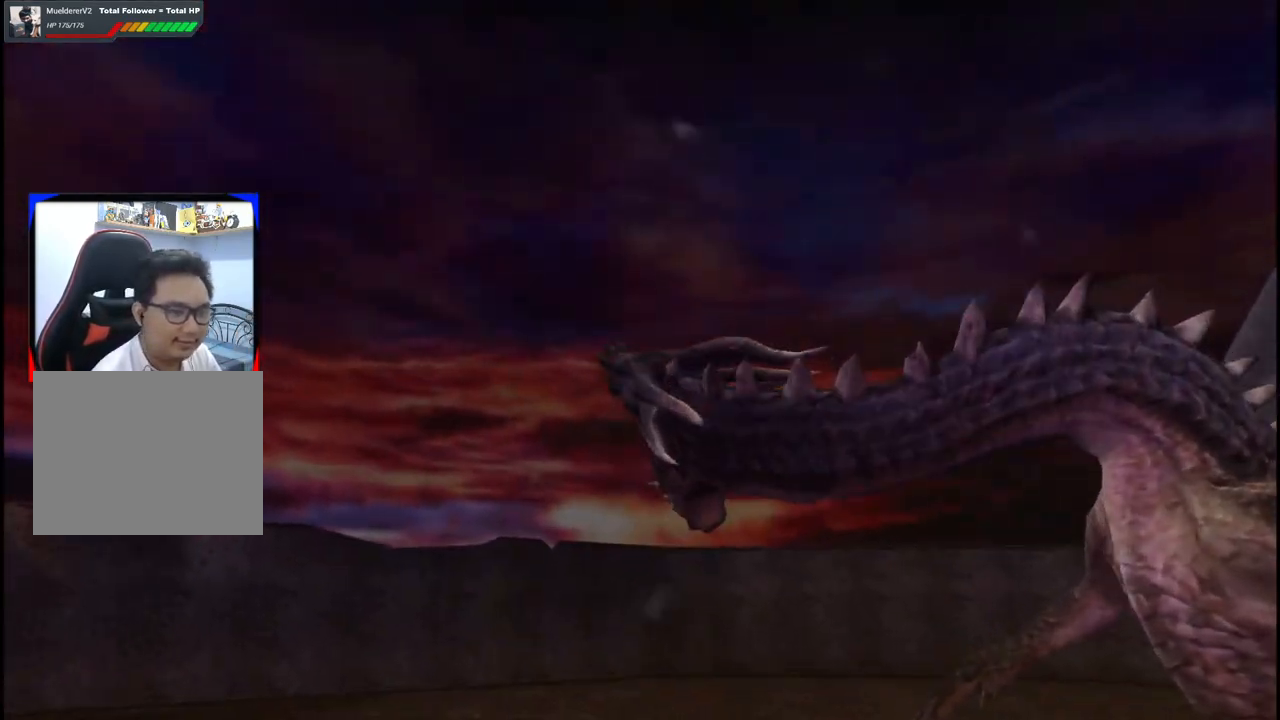
{"buttons": [], "left_stick": "up-right", "right_stick": "center", "events": []}
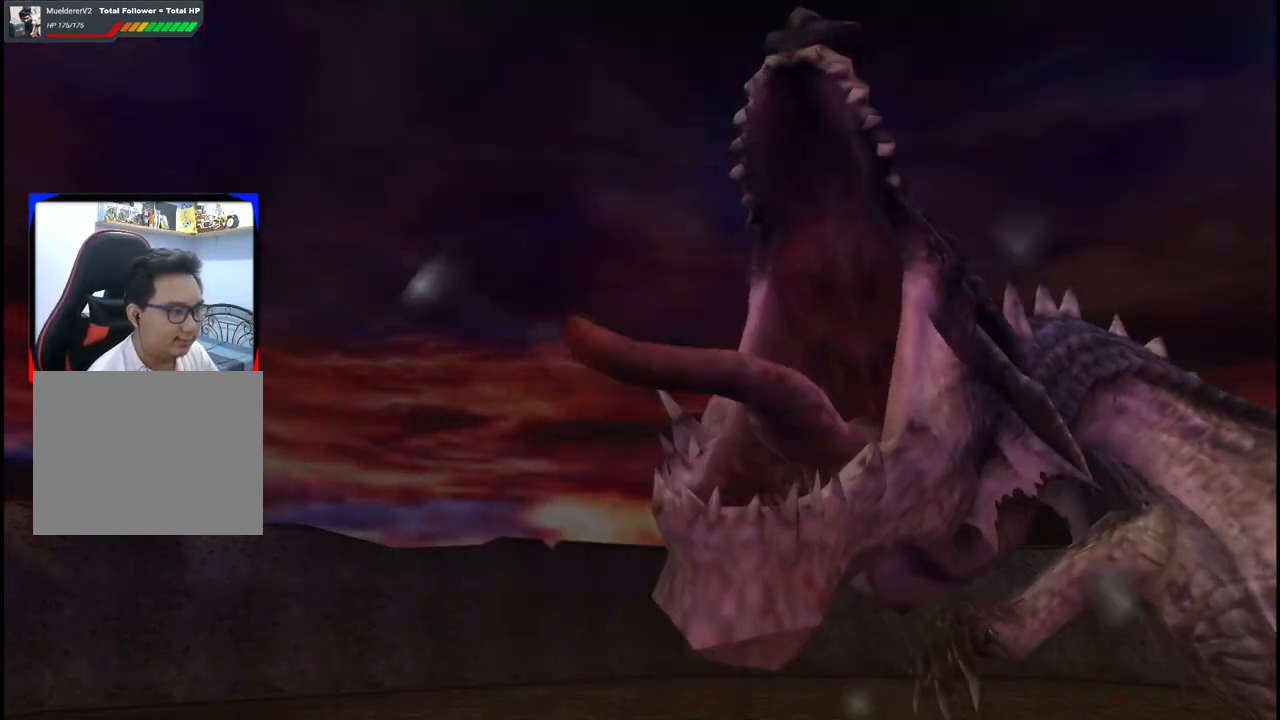
{"buttons": [], "left_stick": "up-right", "right_stick": "center", "events": []}
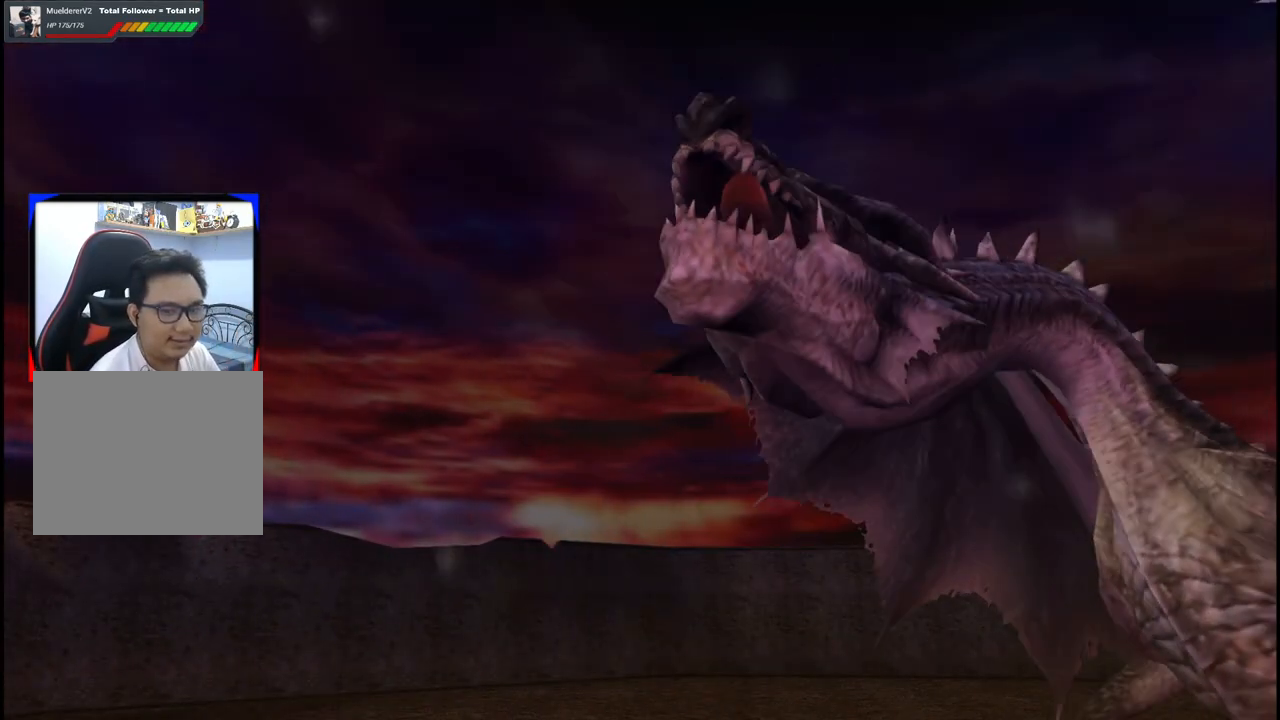
{"buttons": [], "left_stick": "up-right", "right_stick": "center", "events": []}
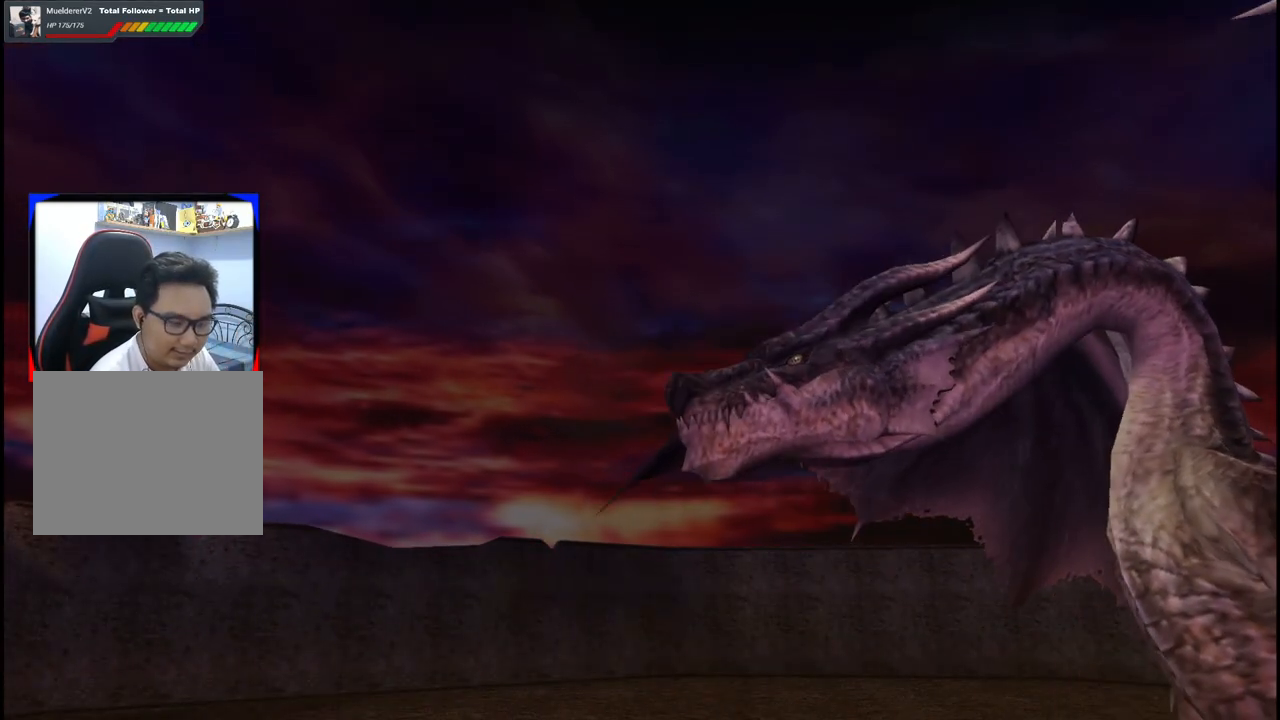
{"buttons": [], "left_stick": "up-right", "right_stick": "center", "events": []}
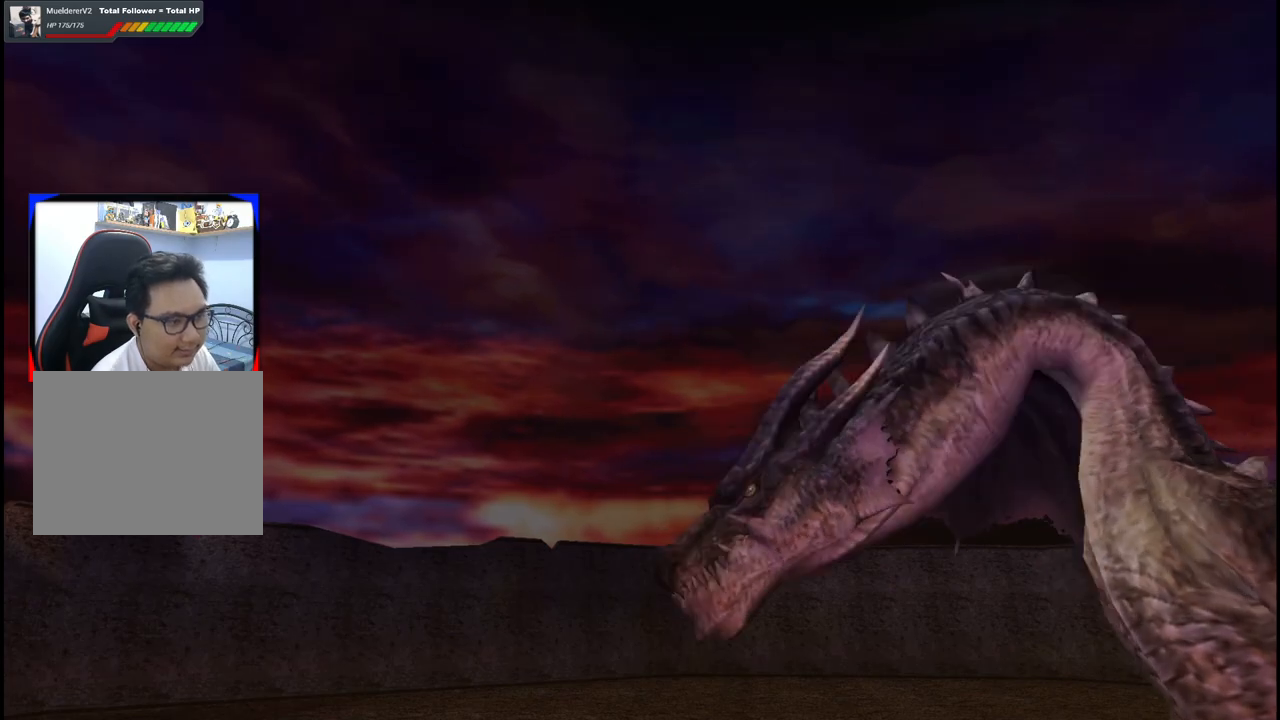
{"buttons": [], "left_stick": "up-right", "right_stick": "center", "events": []}
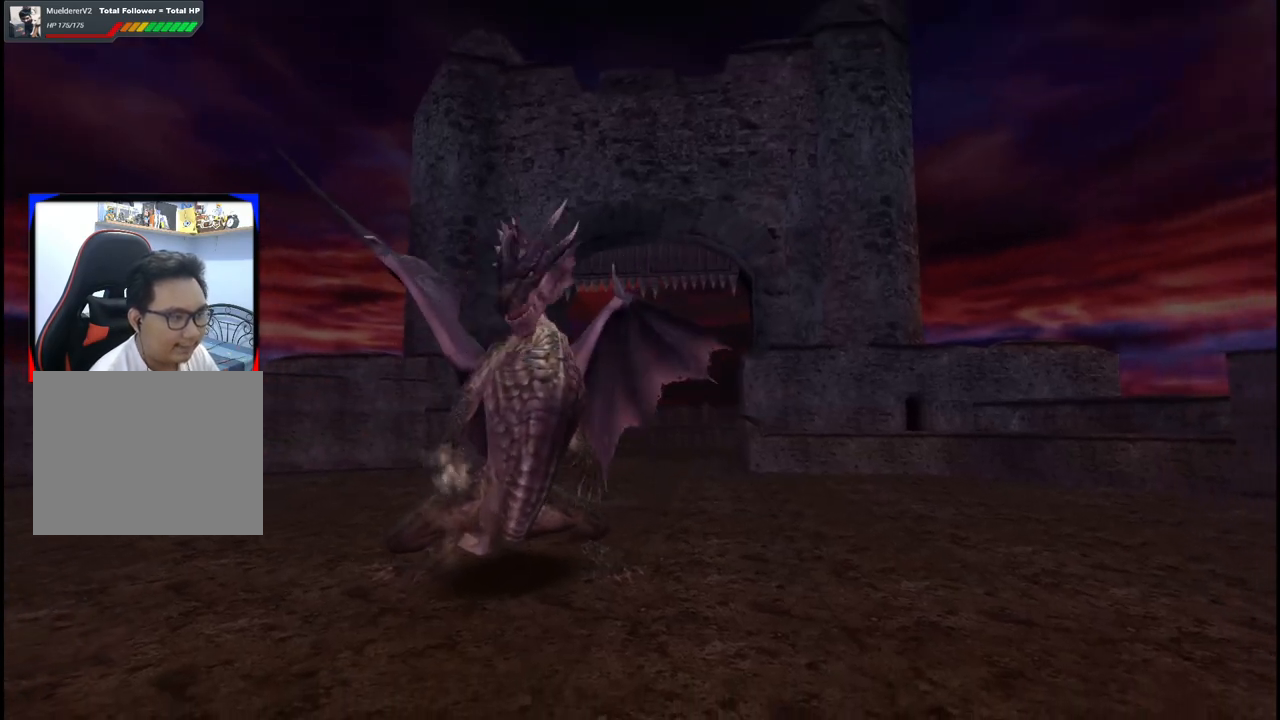
{"buttons": [], "left_stick": "center", "right_stick": "center", "events": [[267, "left_stick", "center"]]}
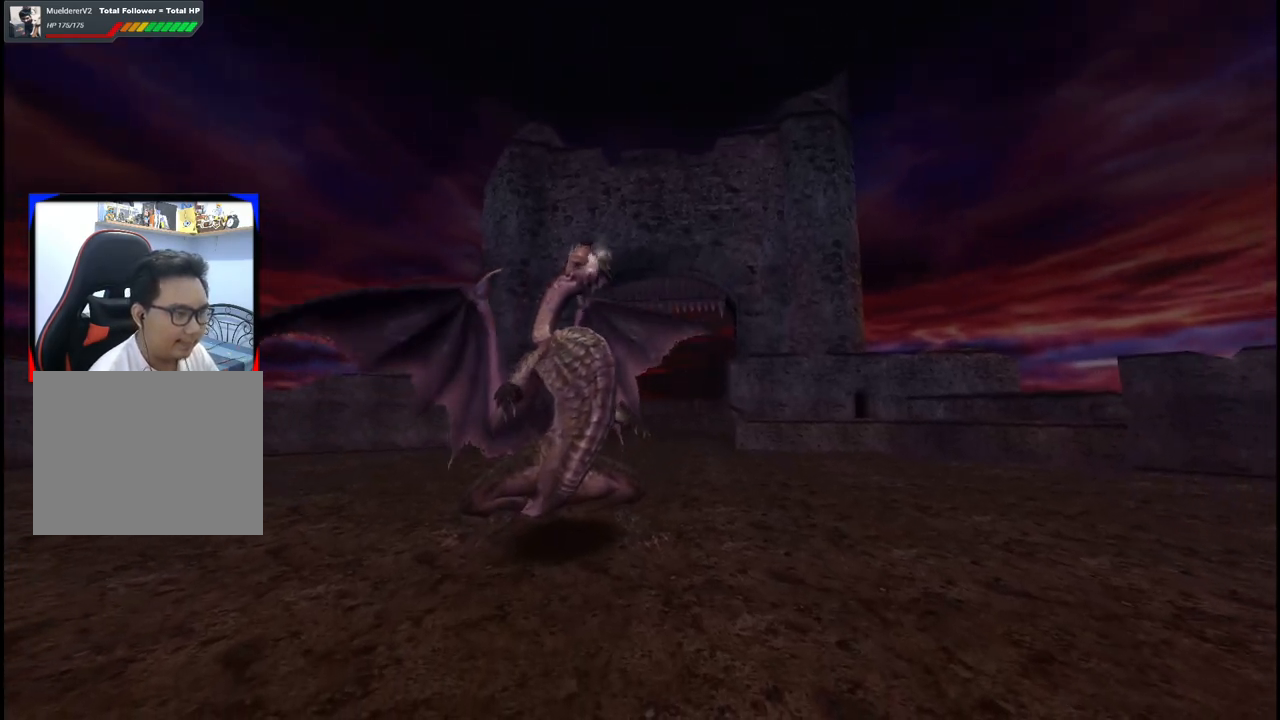
{"buttons": [], "left_stick": "up-right", "right_stick": "center", "events": [[83, "left_stick", "up-right"]]}
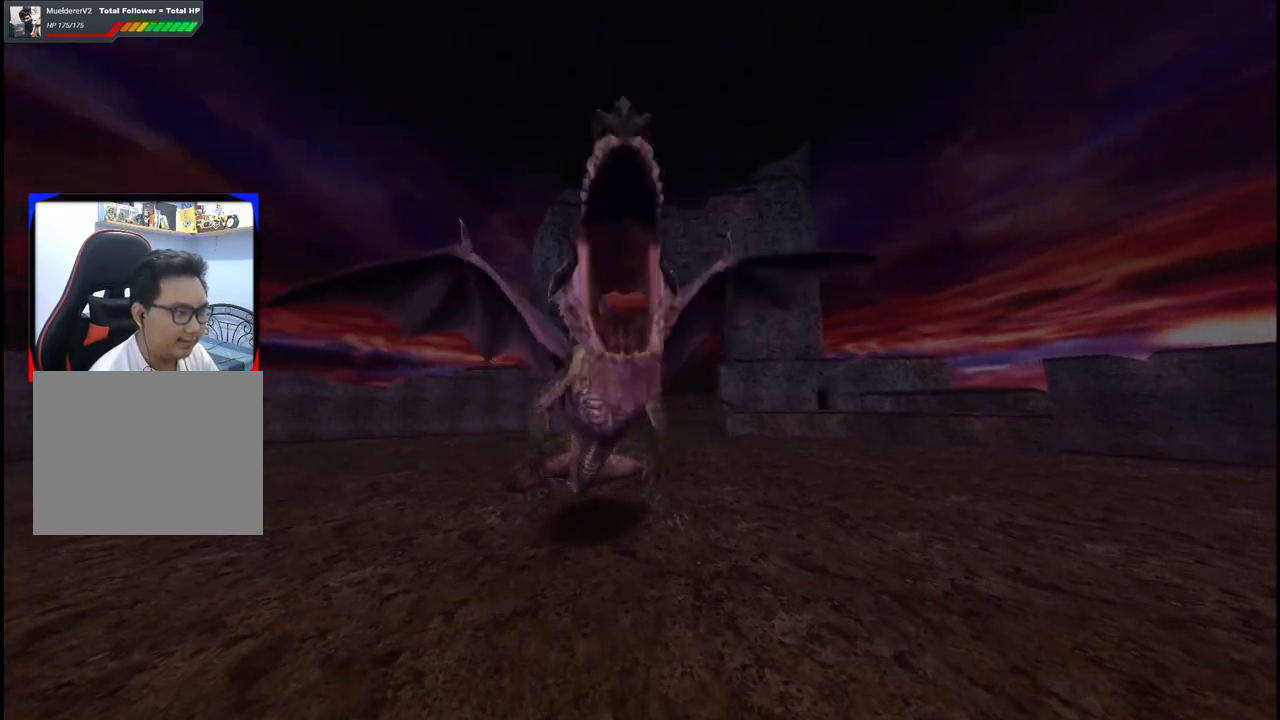
{"buttons": [], "left_stick": "up-right", "right_stick": "center", "events": []}
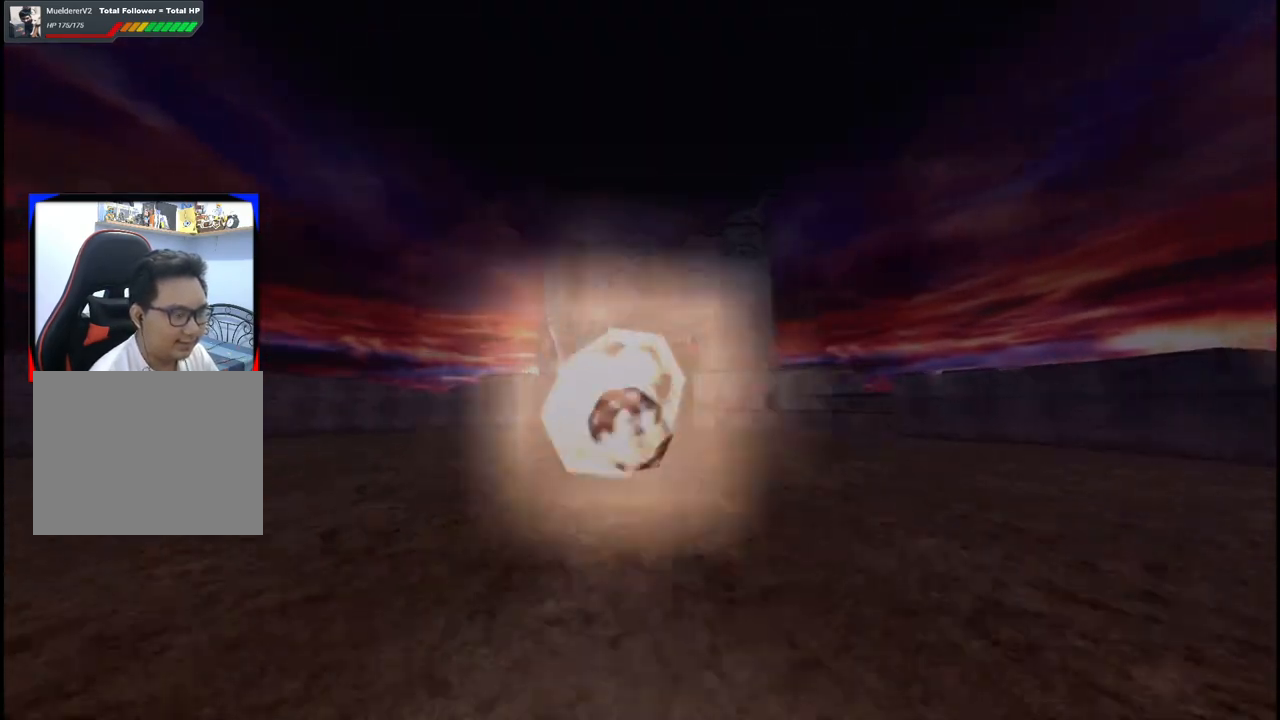
{"buttons": [], "left_stick": "up-right", "right_stick": "center", "events": []}
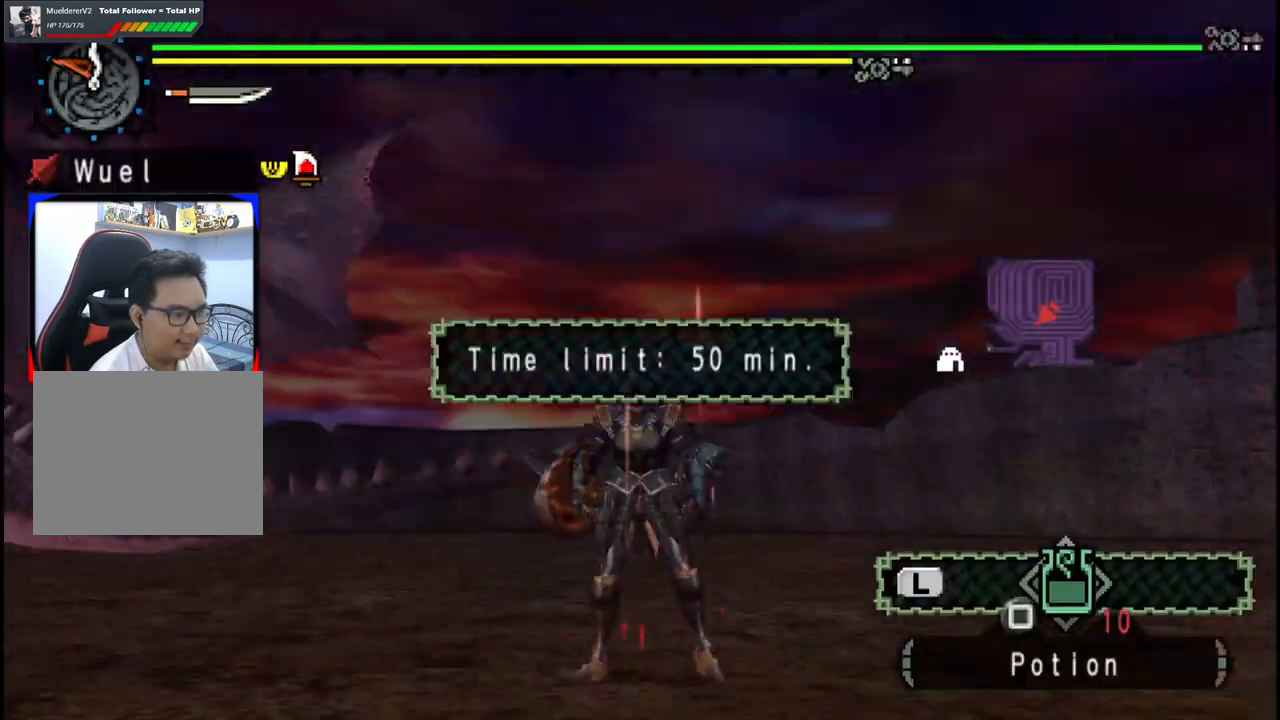
{"buttons": [], "left_stick": "right", "right_stick": "center", "events": [[367, "left_stick", "right"]]}
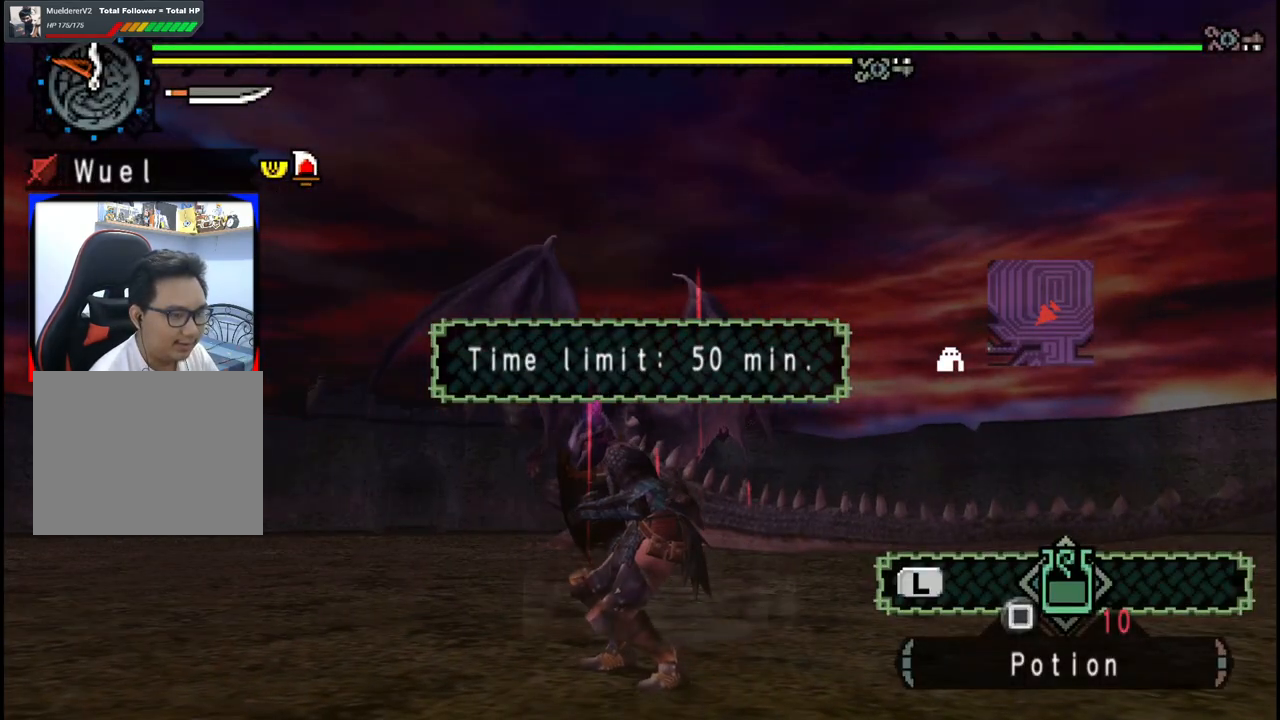
{"buttons": [], "left_stick": "right", "right_stick": "center", "events": []}
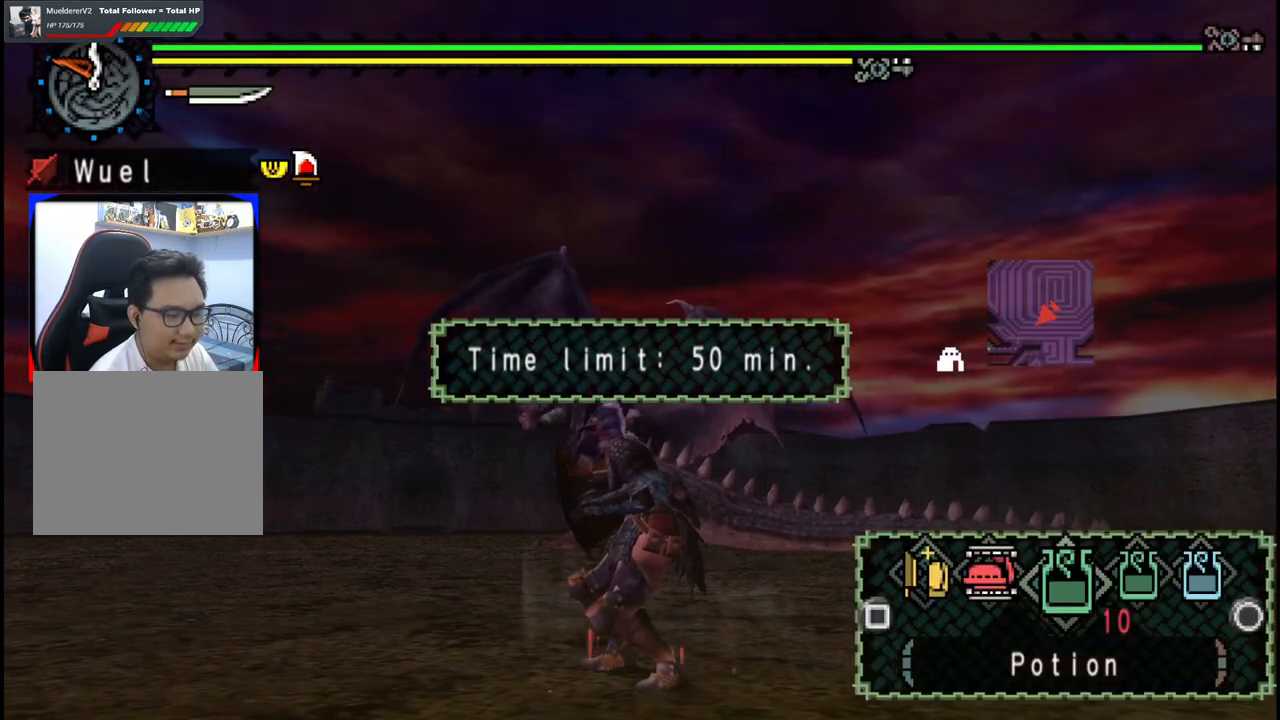
{"buttons": ["X"], "left_stick": "right", "right_stick": "center", "events": [[250, "X", "down"], [350, "X", "up"], [417, "X", "down"]]}
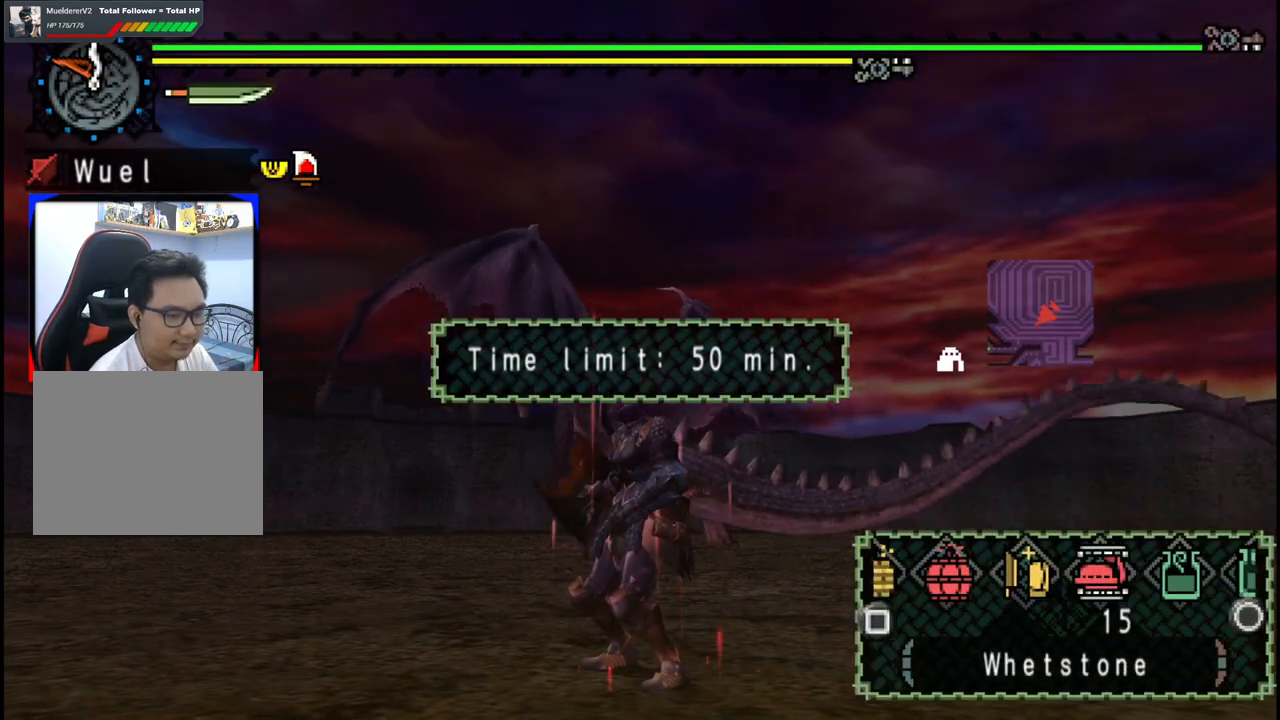
{"buttons": ["X"], "left_stick": "right", "right_stick": "center", "events": [[17, "X", "up"], [300, "X", "down"], [417, "X", "up"], [483, "X", "down"]]}
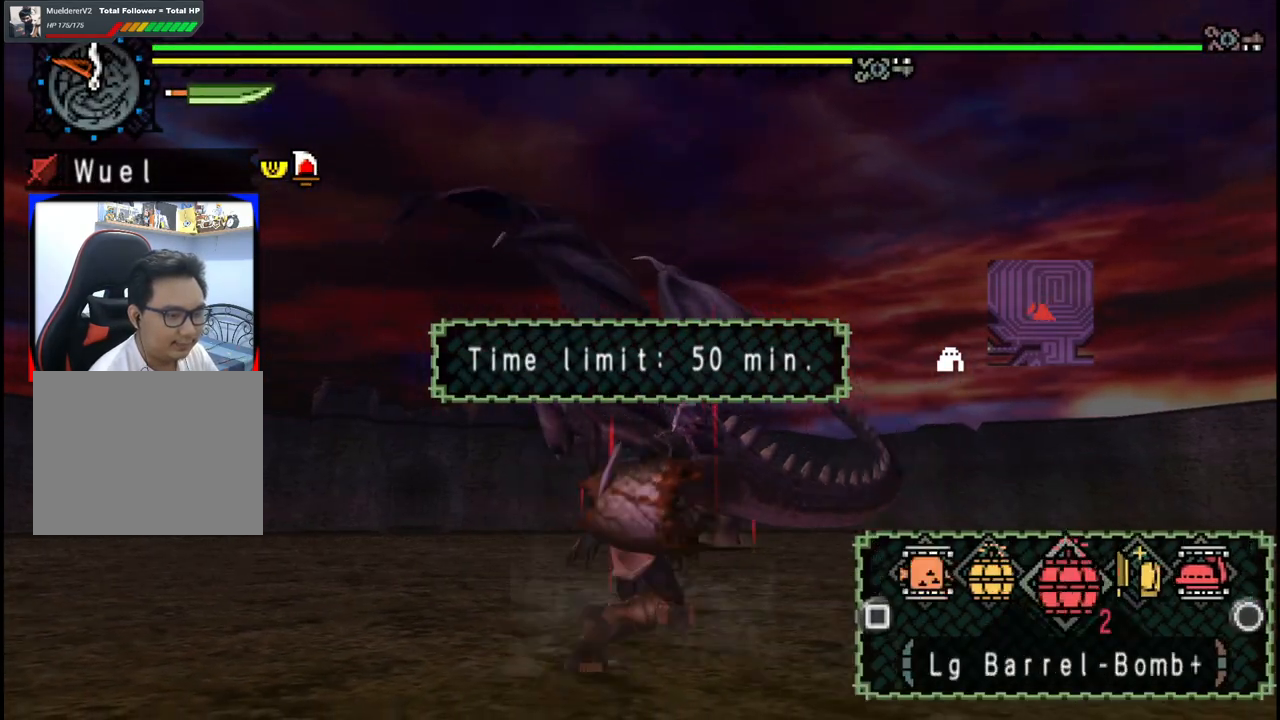
{"buttons": [], "left_stick": "up-right", "right_stick": "center", "events": [[67, "X", "up"], [167, "left_stick", "up-right"], [250, "X", "down"], [350, "X", "up"], [433, "X", "down"], [483, "X", "up"]]}
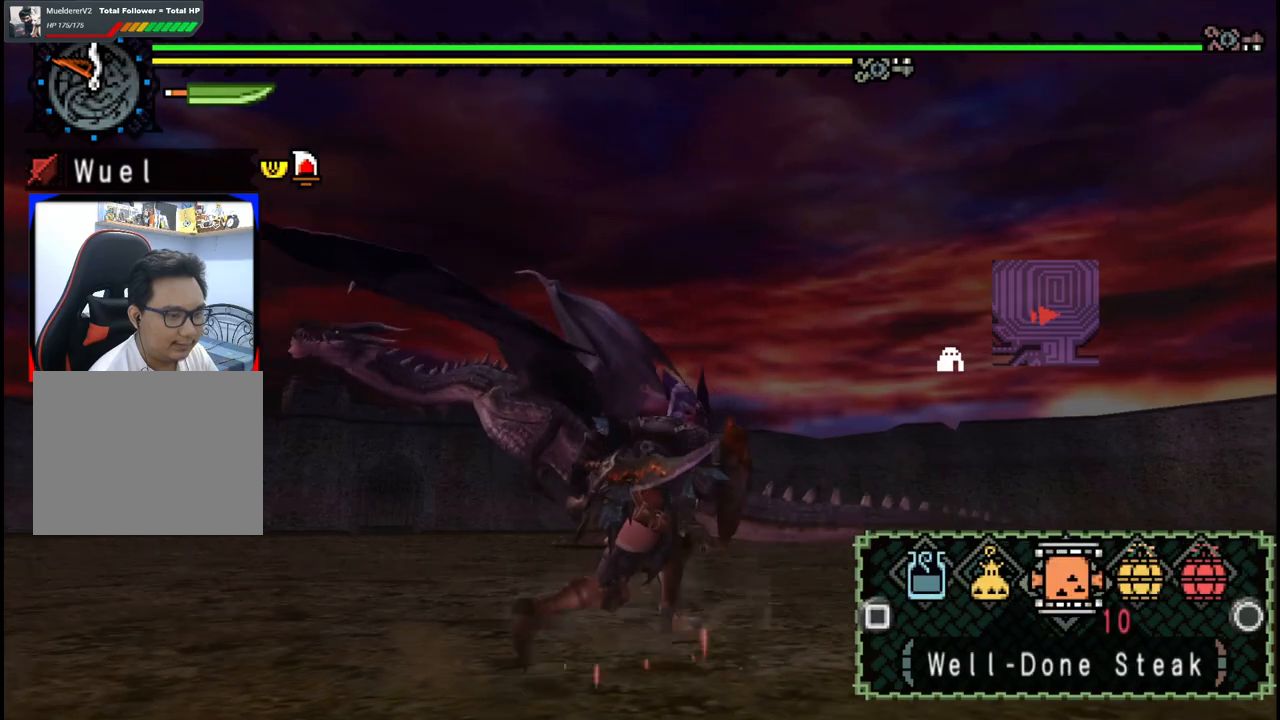
{"buttons": [], "left_stick": "up-right", "right_stick": "center", "events": [[250, "B", "down"], [333, "B", "up"]]}
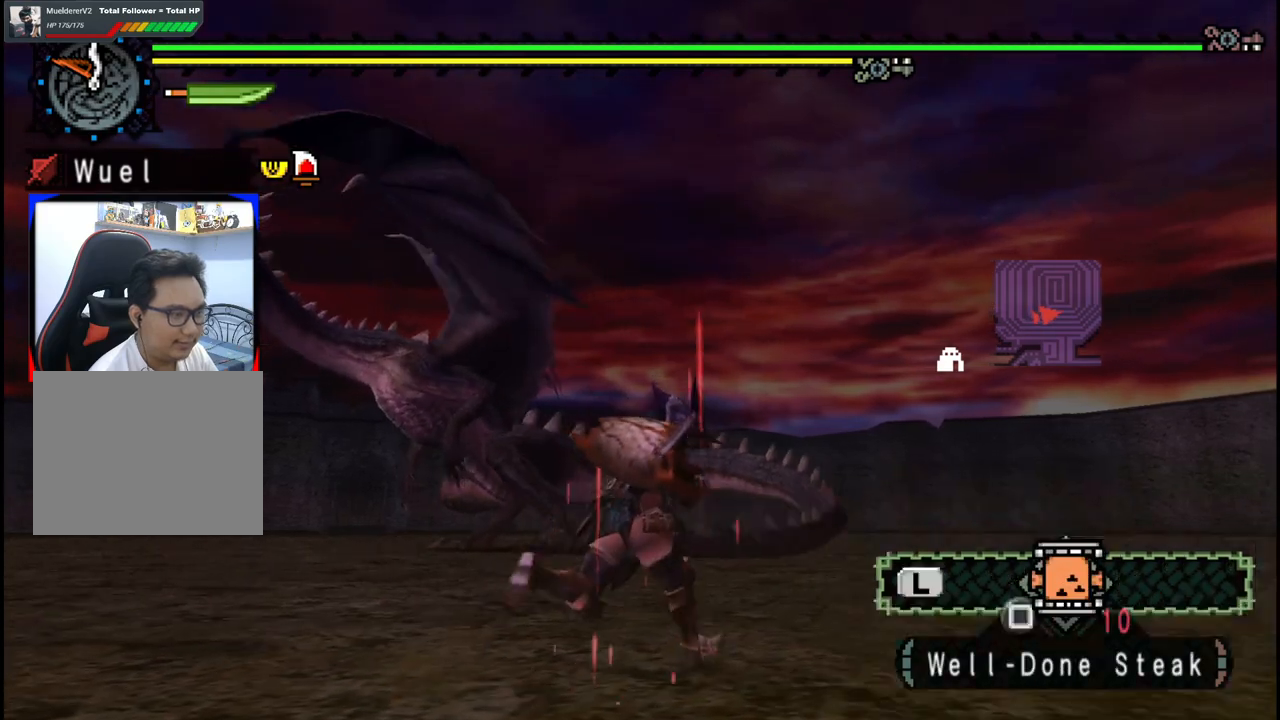
{"buttons": [], "left_stick": "up-right", "right_stick": "center", "events": [[67, "right_stick", "down-left"], [233, "right_stick", "center"]]}
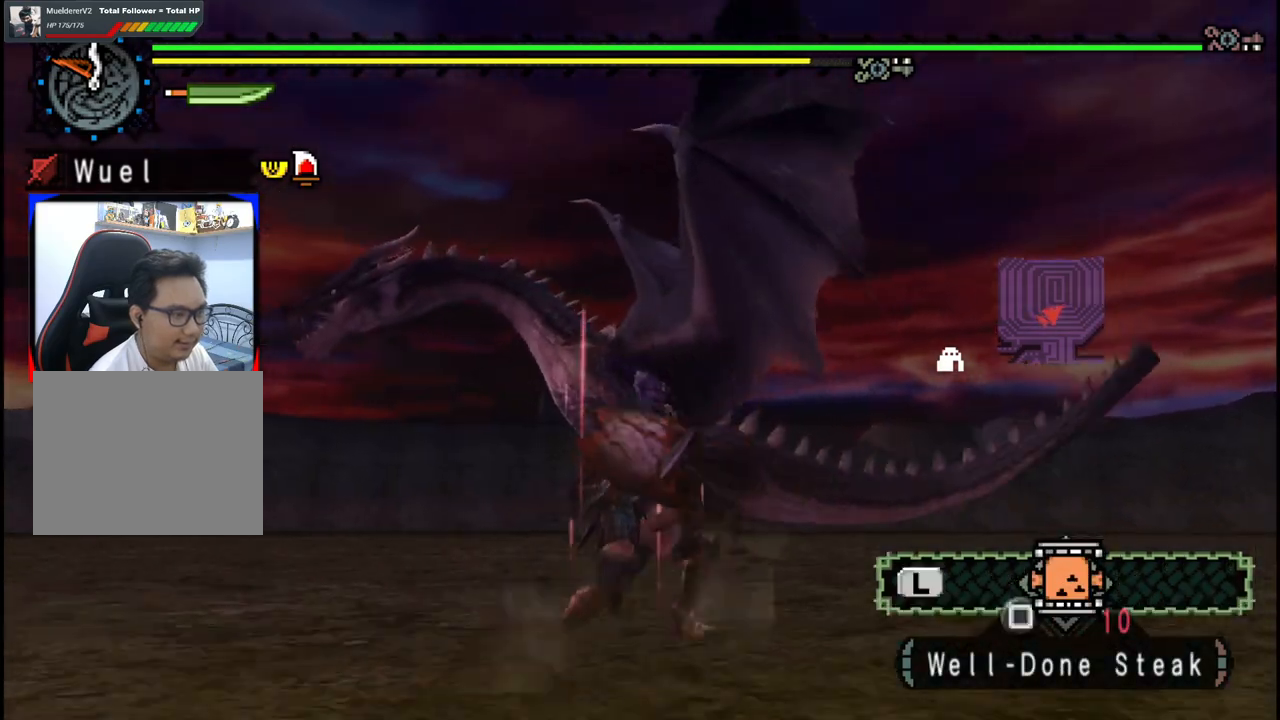
{"buttons": [], "left_stick": "up-right", "right_stick": "center", "events": []}
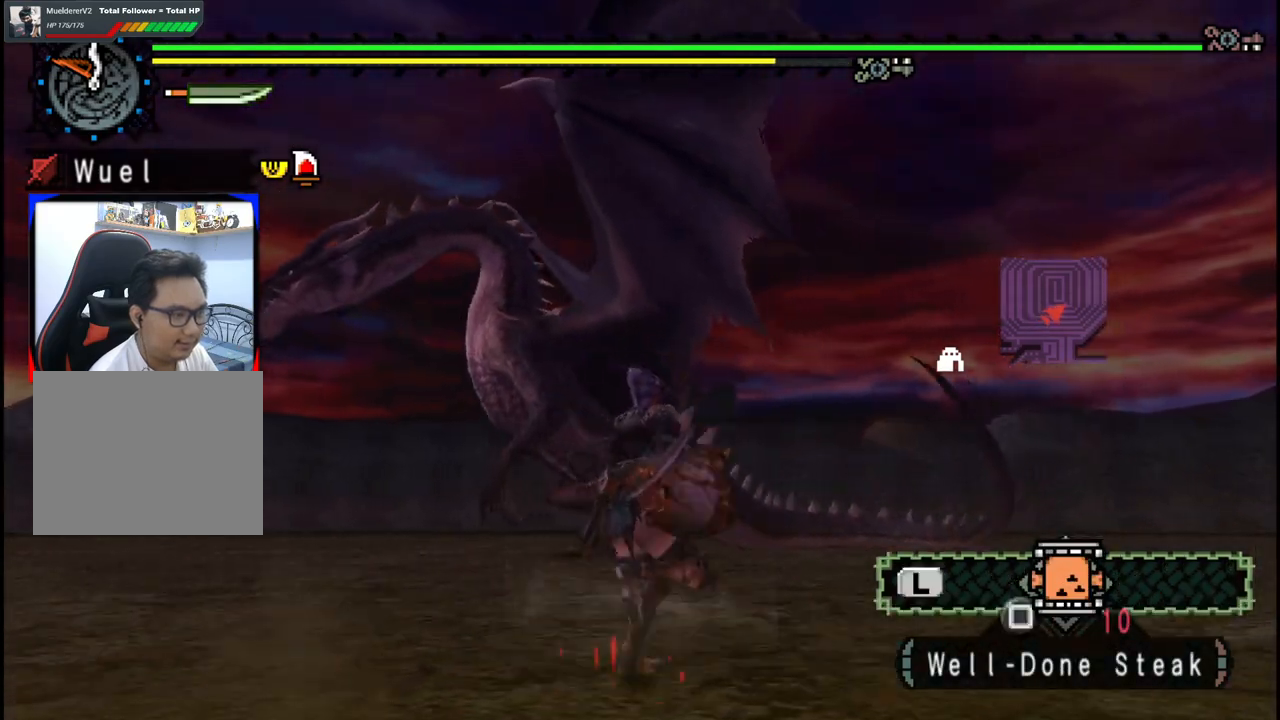
{"buttons": [], "left_stick": "up-right", "right_stick": "center", "events": []}
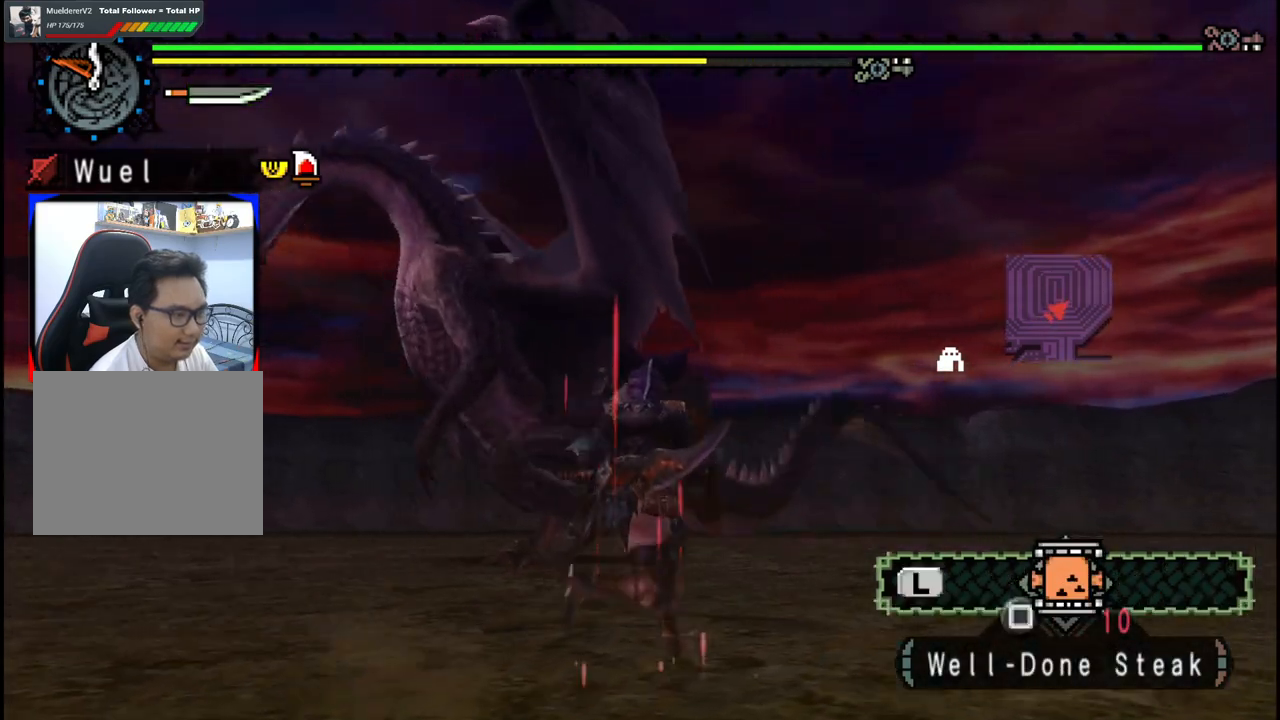
{"buttons": [], "left_stick": "up-right", "right_stick": "center", "events": [[150, "right_stick", "down-left"], [333, "right_stick", "center"]]}
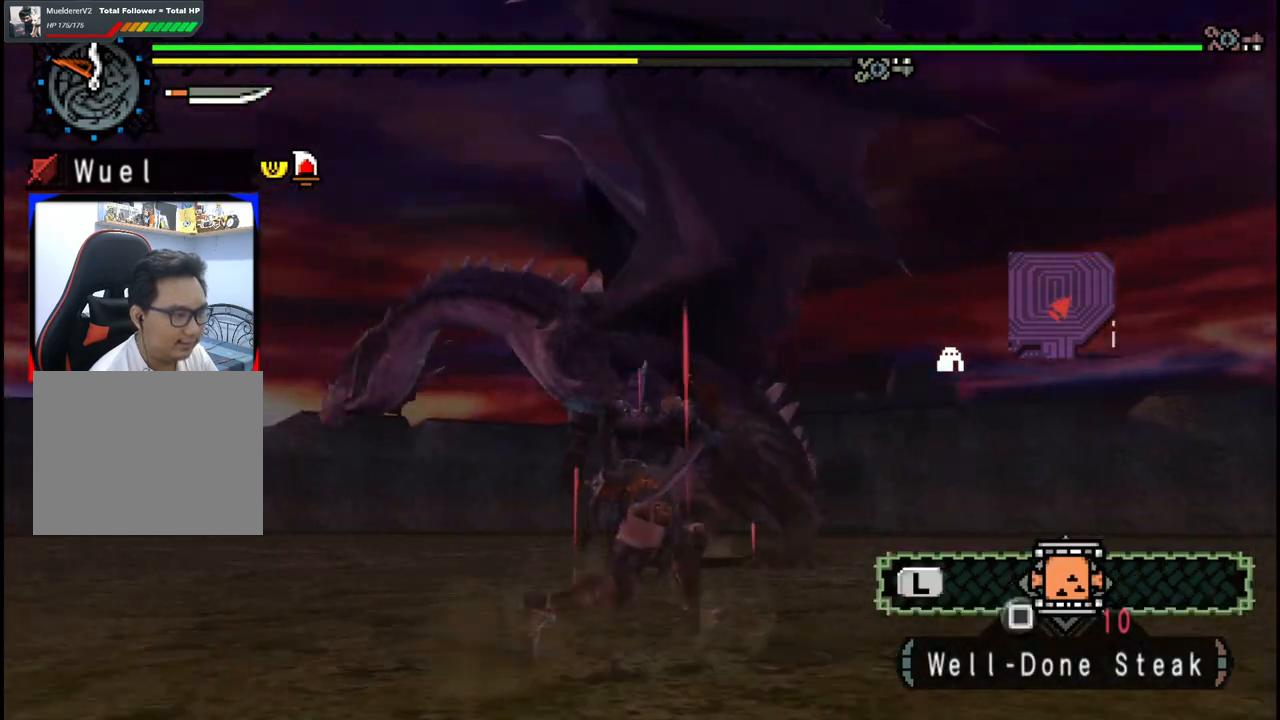
{"buttons": [], "left_stick": "up-right", "right_stick": "center", "events": []}
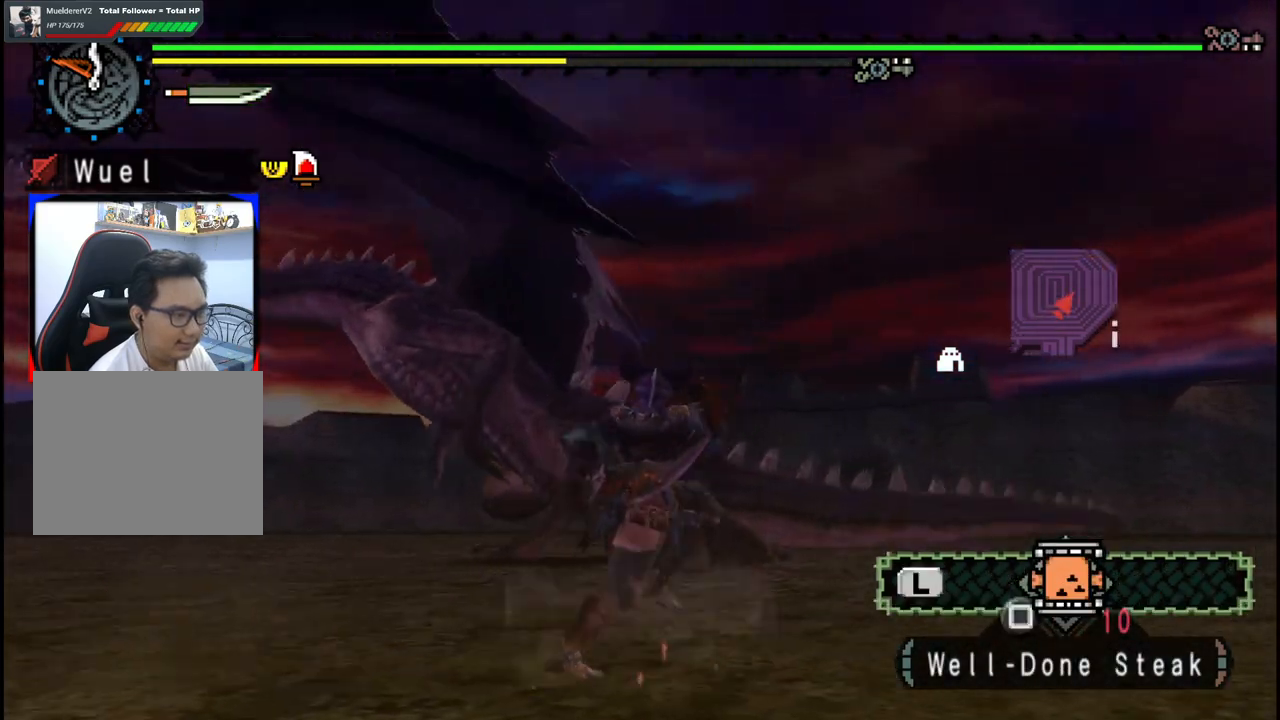
{"buttons": [], "left_stick": "right", "right_stick": "center", "events": [[67, "right_stick", "left"], [133, "left_stick", "right"], [317, "right_stick", "center"]]}